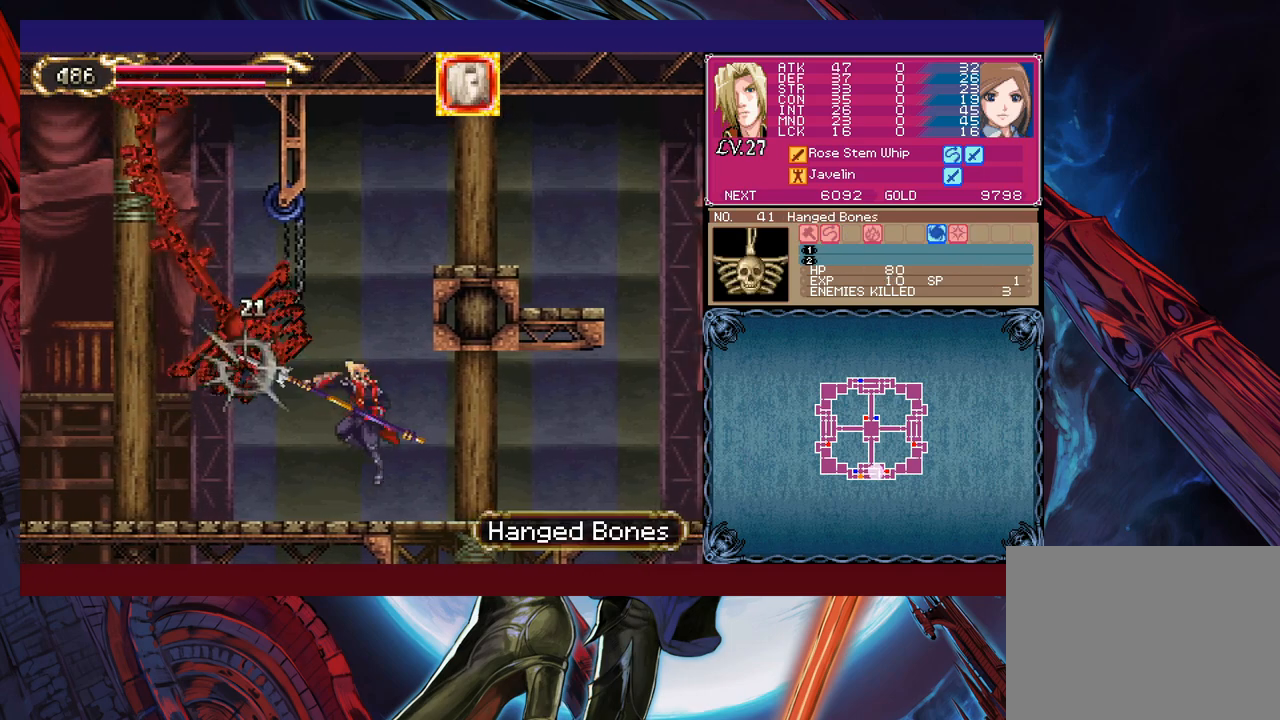
Gameplay with a controller (Xbox layout); each line is a JSON object with the inputs held at the frame after it. "events" lists button and stick changes between this image and that frame as [ms after this image, input, new state], when the widget could be followed in between. Not read: L2 R2 right_stick.
{"buttons": [], "left_stick": "right", "events": [[217, "B", "down"], [267, "left_stick", "left"], [300, "X", "down"], [367, "left_stick", "center"], [417, "left_stick", "right"], [467, "B", "up"], [467, "X", "up"]]}
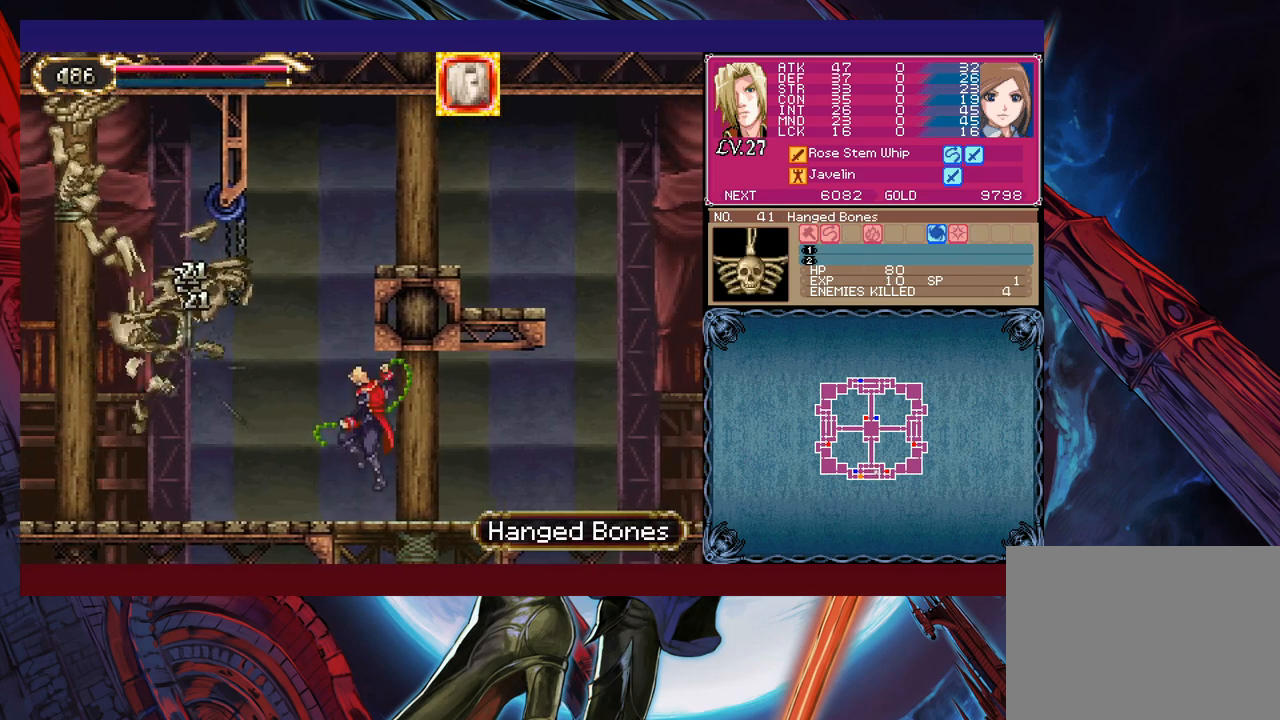
{"buttons": ["Y"], "left_stick": "right", "events": [[117, "left_stick", "center"], [167, "left_stick", "left"], [450, "left_stick", "right"], [500, "Y", "down"]]}
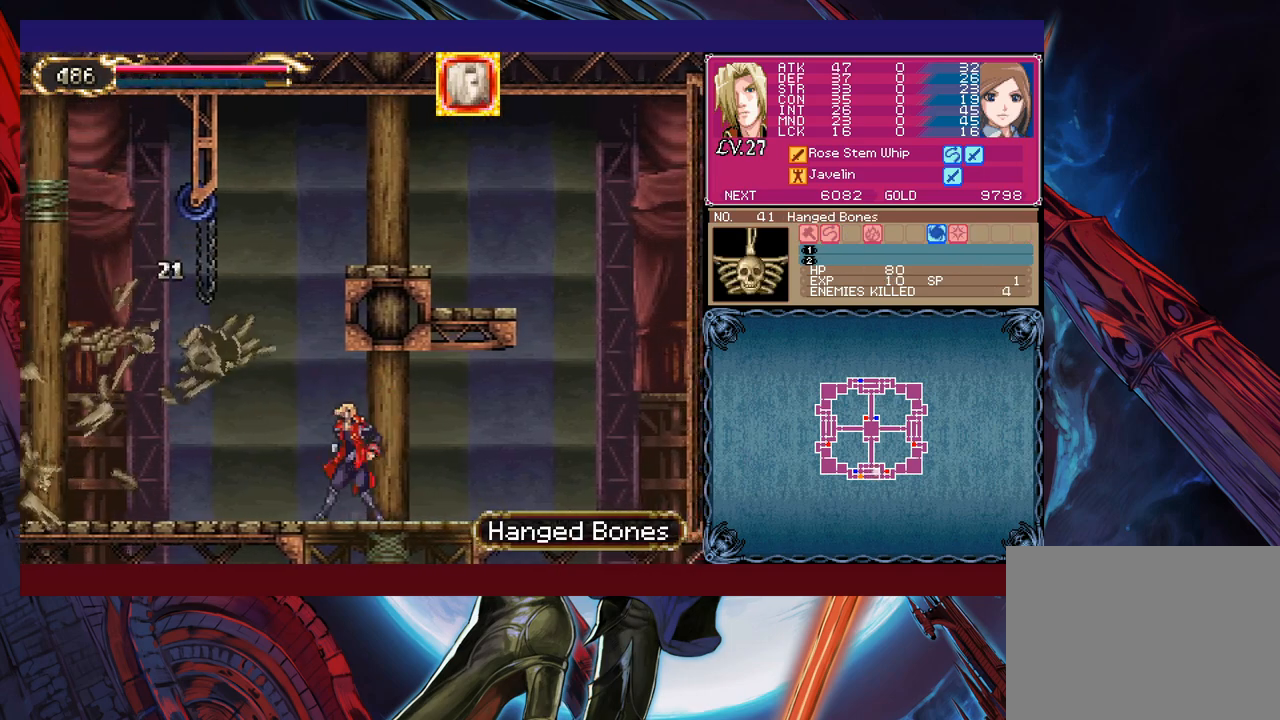
{"buttons": [], "left_stick": "left", "events": [[50, "B", "down"], [50, "left_stick", "left"], [67, "Y", "up"], [100, "B", "up"], [367, "Y", "down"], [367, "left_stick", "right"], [400, "B", "down"], [400, "Y", "up"], [417, "left_stick", "center"], [450, "B", "up"], [467, "left_stick", "left"]]}
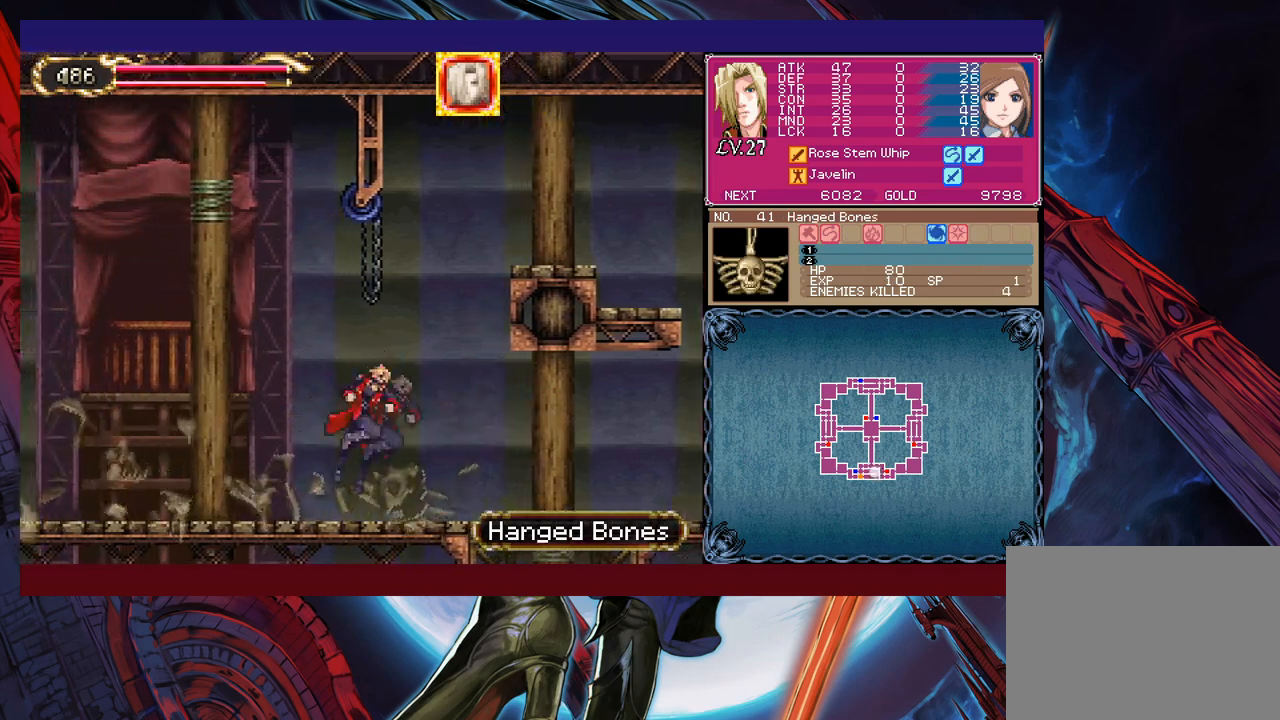
{"buttons": [], "left_stick": "left", "events": [[217, "Y", "down"], [217, "left_stick", "right"], [250, "B", "down"], [267, "Y", "up"], [300, "B", "up"], [300, "left_stick", "left"]]}
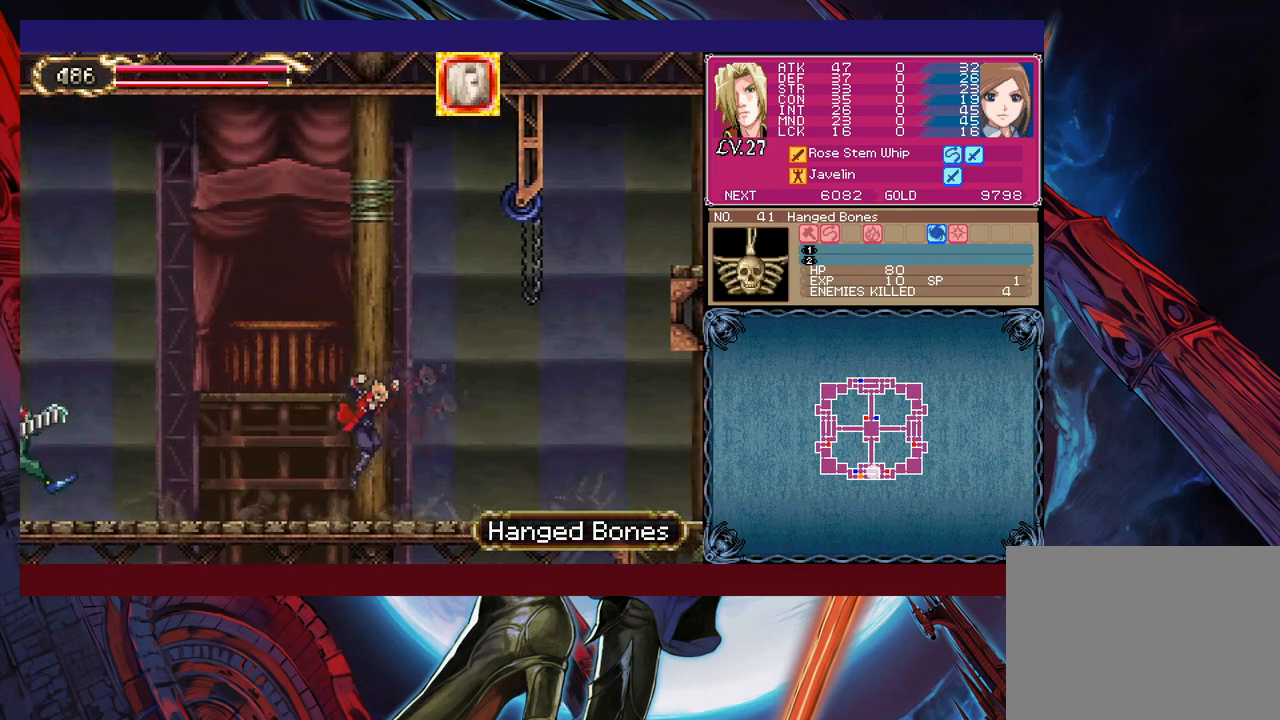
{"buttons": ["X"], "left_stick": "up-left", "events": [[67, "Y", "down"], [67, "left_stick", "right"], [117, "B", "down"], [117, "Y", "up"], [150, "B", "up"], [150, "left_stick", "left"], [450, "left_stick", "up-left"], [467, "X", "down"]]}
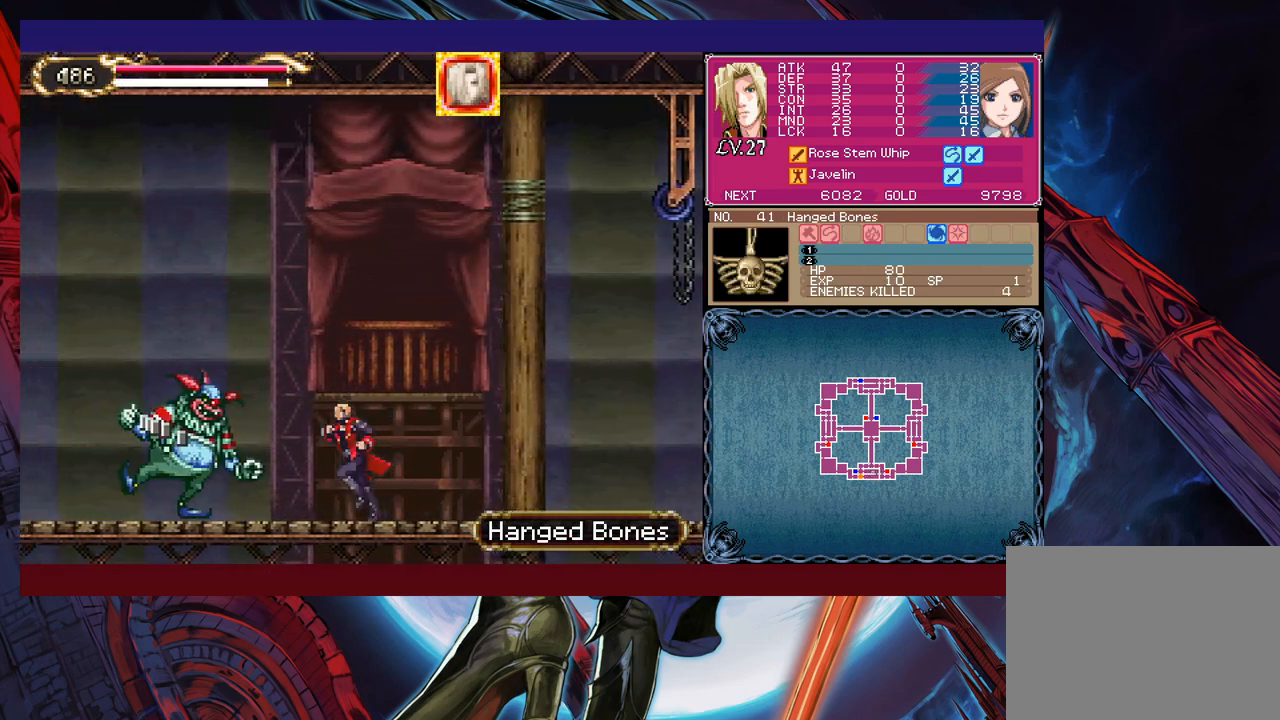
{"buttons": [], "left_stick": "center", "events": [[17, "X", "up"], [67, "Y", "down"], [67, "left_stick", "down-left"], [167, "Y", "up"], [183, "left_stick", "left"], [250, "X", "down"], [400, "X", "up"], [400, "left_stick", "center"]]}
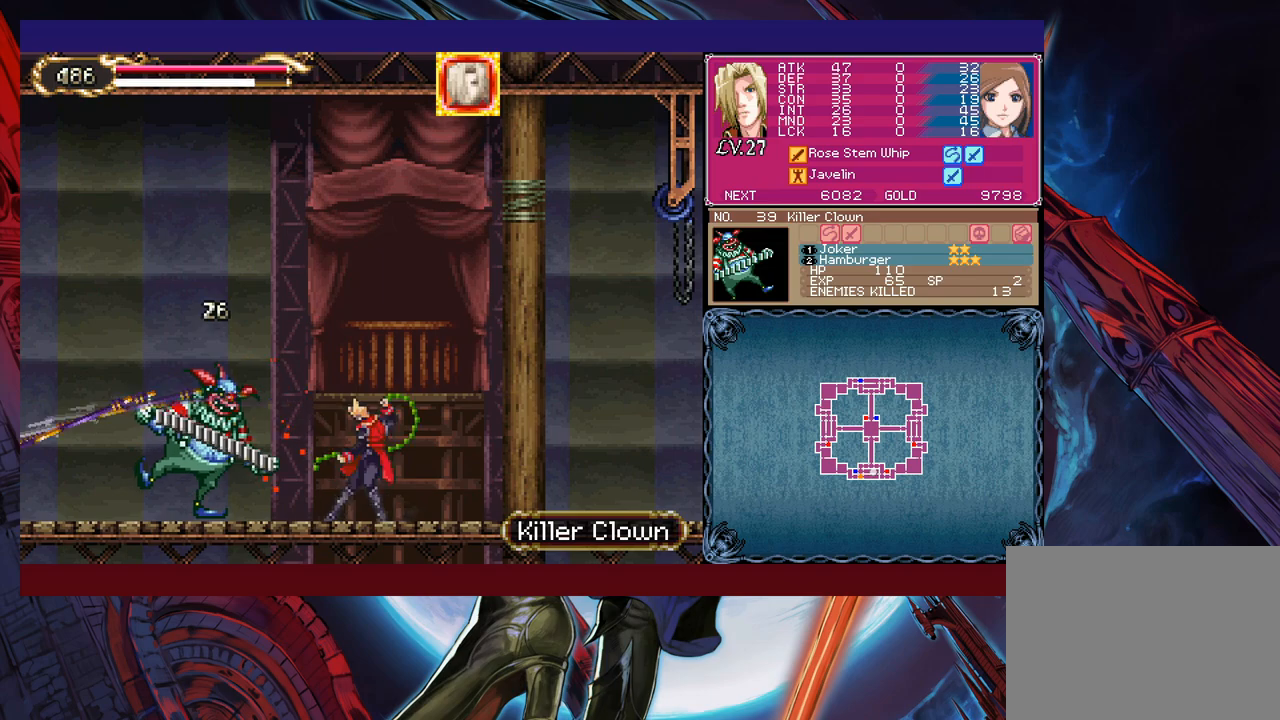
{"buttons": [], "left_stick": "left", "events": [[67, "left_stick", "down"], [117, "Y", "down"], [167, "left_stick", "left"], [200, "Y", "up"], [267, "X", "down"], [417, "X", "up"]]}
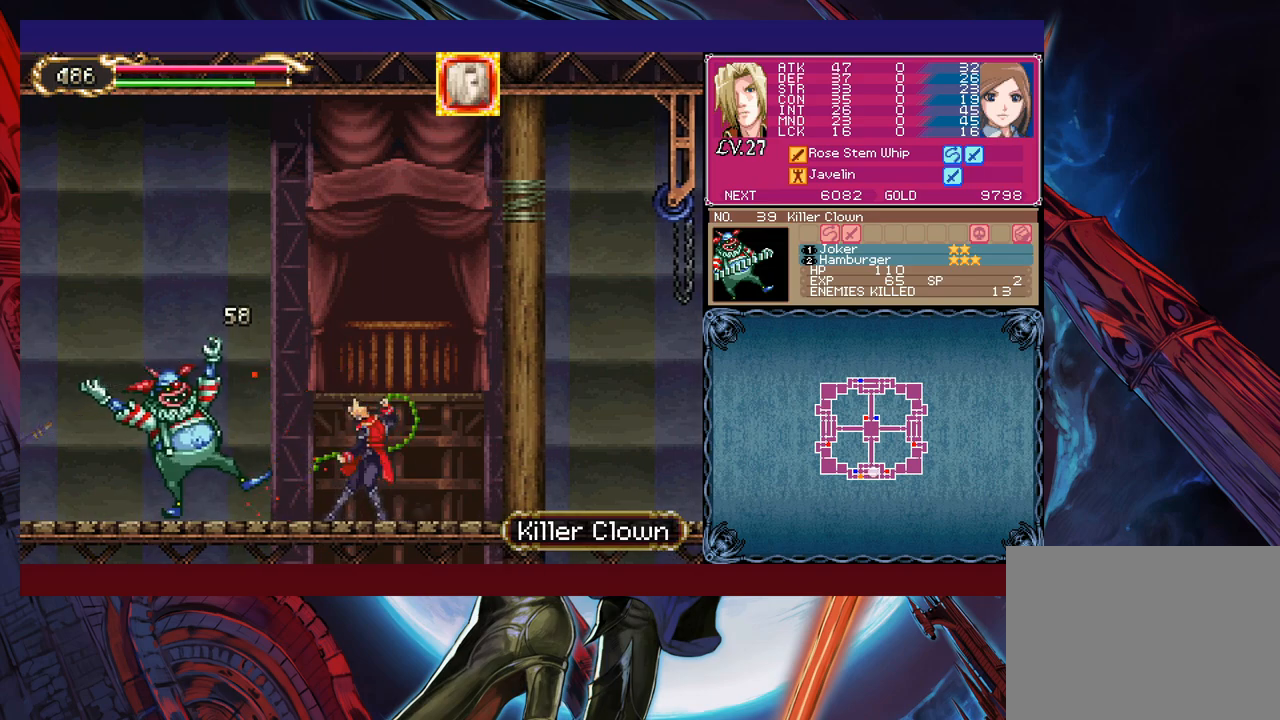
{"buttons": [], "left_stick": "left", "events": [[100, "left_stick", "down"], [117, "Y", "down"], [200, "Y", "up"], [200, "left_stick", "left"], [250, "X", "down"], [400, "X", "up"]]}
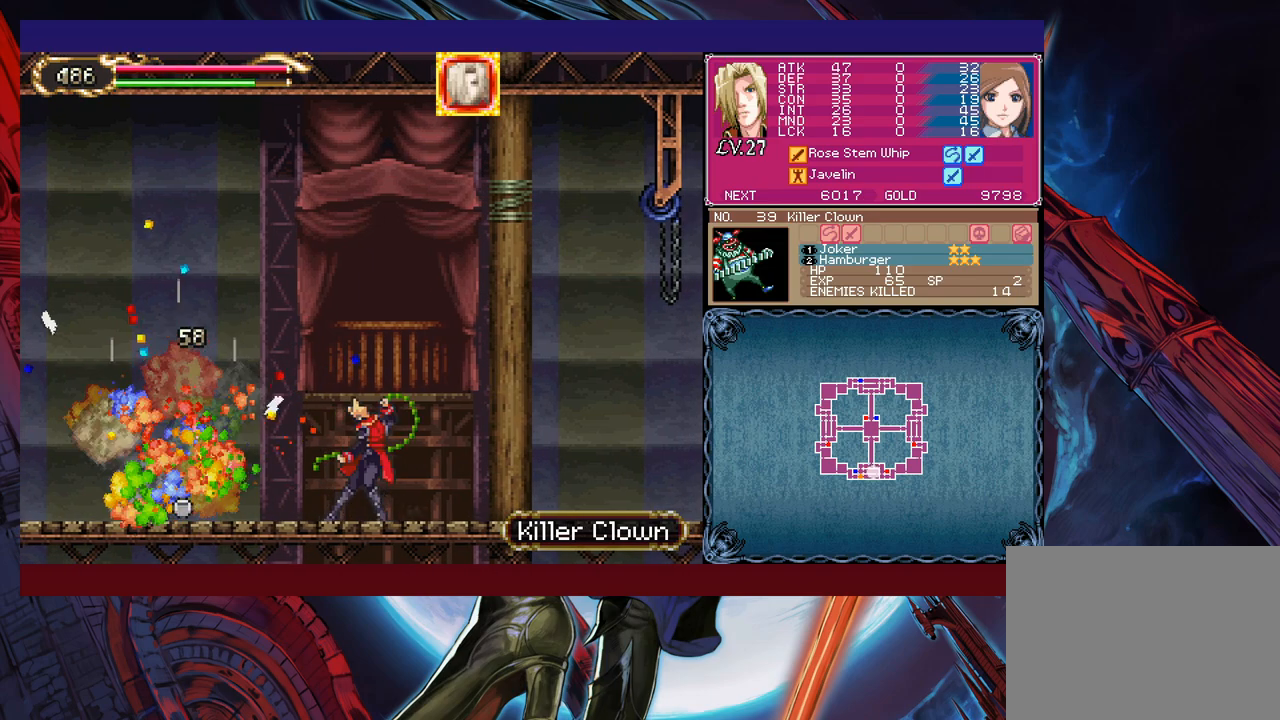
{"buttons": ["B"], "left_stick": "down-left", "events": [[17, "left_stick", "center"], [100, "left_stick", "down"], [117, "Y", "down"], [167, "Y", "up"], [217, "left_stick", "left"], [317, "left_stick", "right"], [350, "Y", "down"], [400, "B", "down"], [400, "Y", "up"], [417, "left_stick", "left"], [450, "B", "up"], [467, "left_stick", "down-left"], [500, "B", "down"]]}
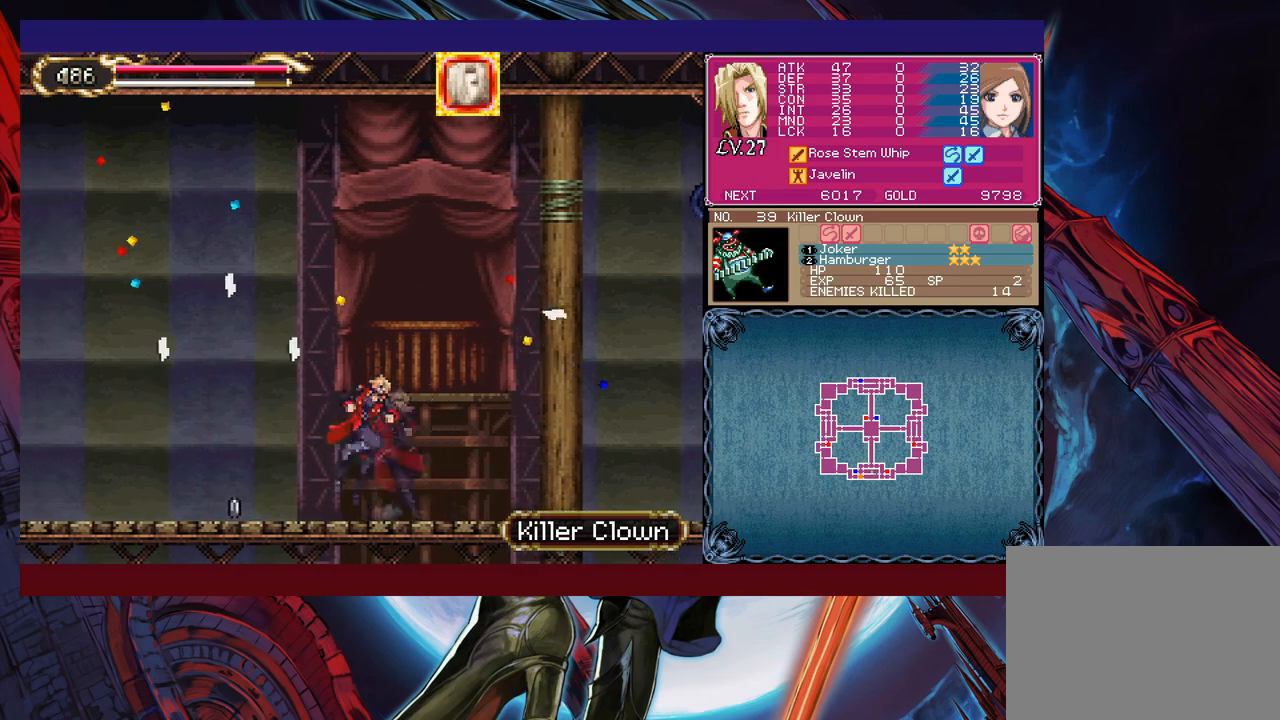
{"buttons": [], "left_stick": "left", "events": [[67, "B", "up"], [117, "B", "down"], [217, "B", "up"], [267, "left_stick", "left"]]}
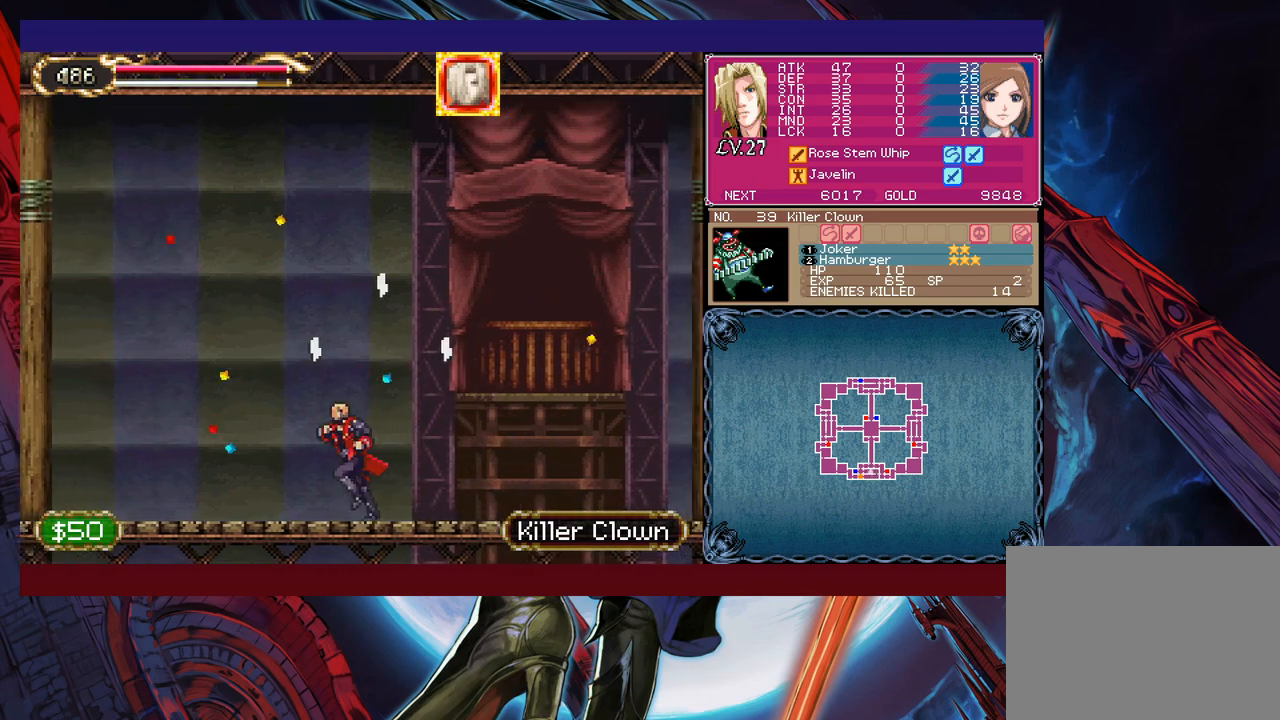
{"buttons": [], "left_stick": "up-left", "events": [[67, "B", "down"], [67, "left_stick", "up-left"], [317, "B", "up"]]}
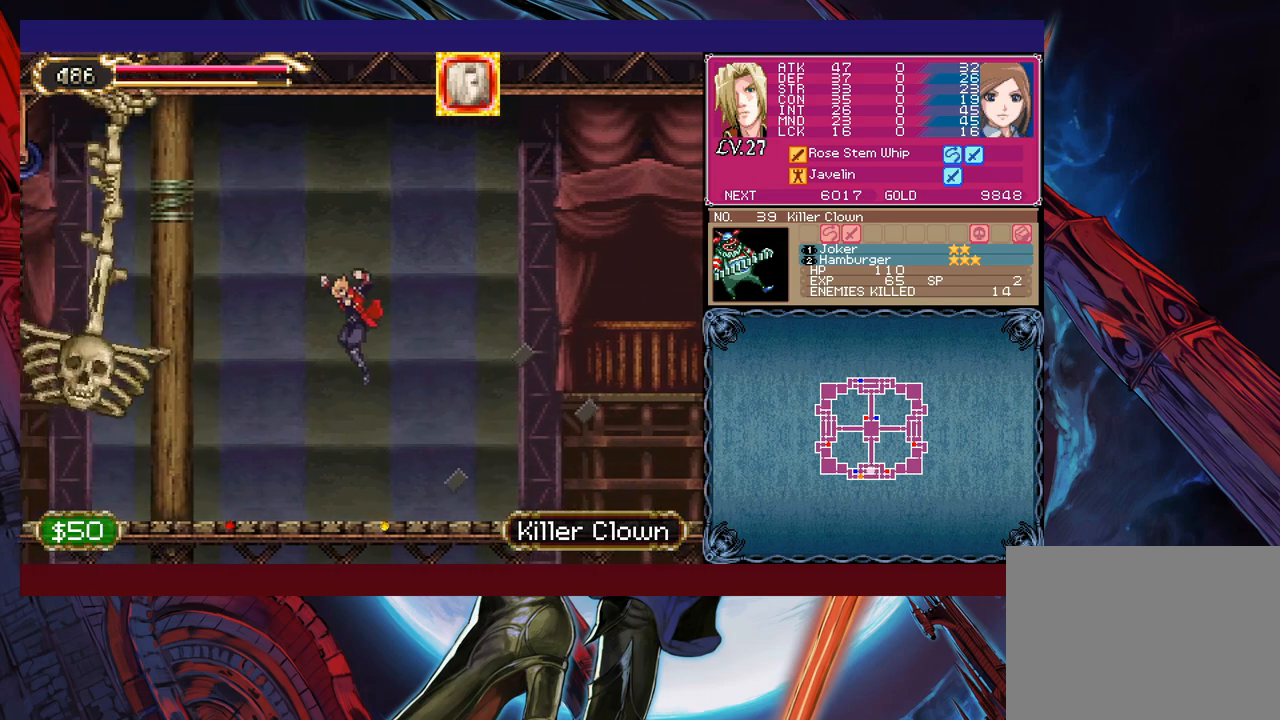
{"buttons": ["B"], "left_stick": "up-left", "events": [[167, "X", "down"], [267, "left_stick", "up-right"], [300, "X", "up"], [417, "B", "down"], [450, "left_stick", "up-left"]]}
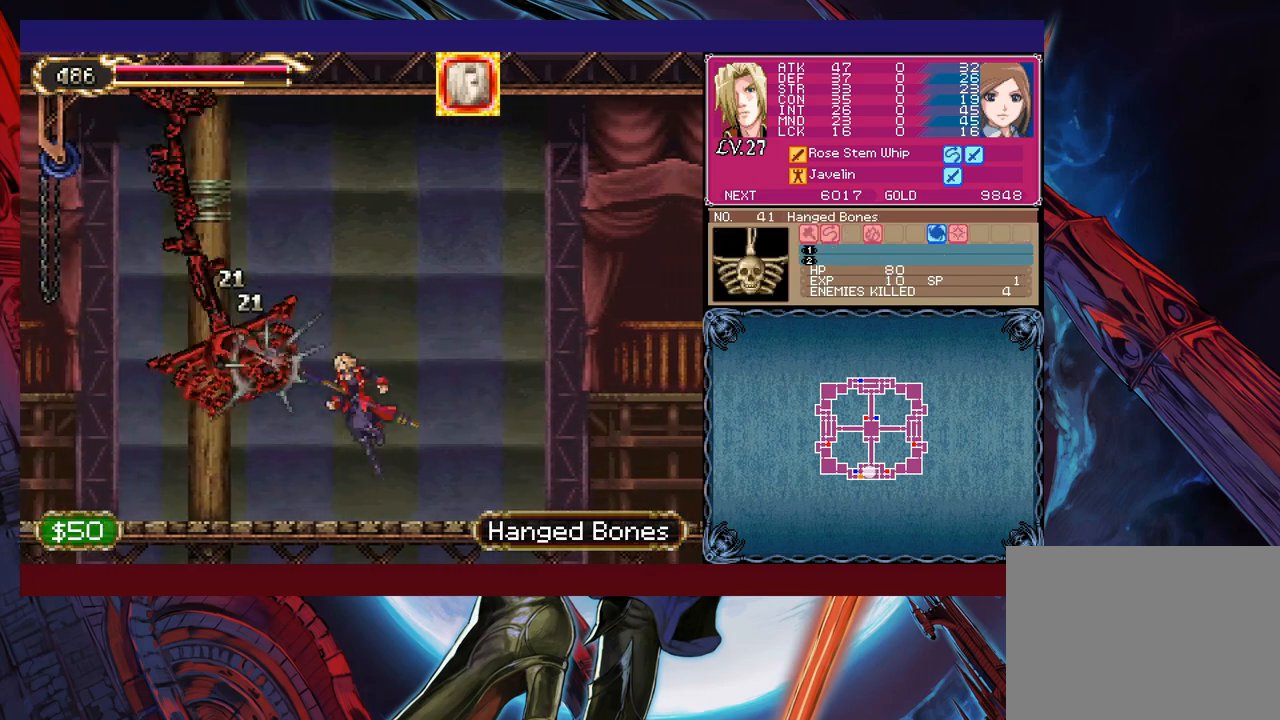
{"buttons": [], "left_stick": "up-left", "events": [[417, "B", "up"]]}
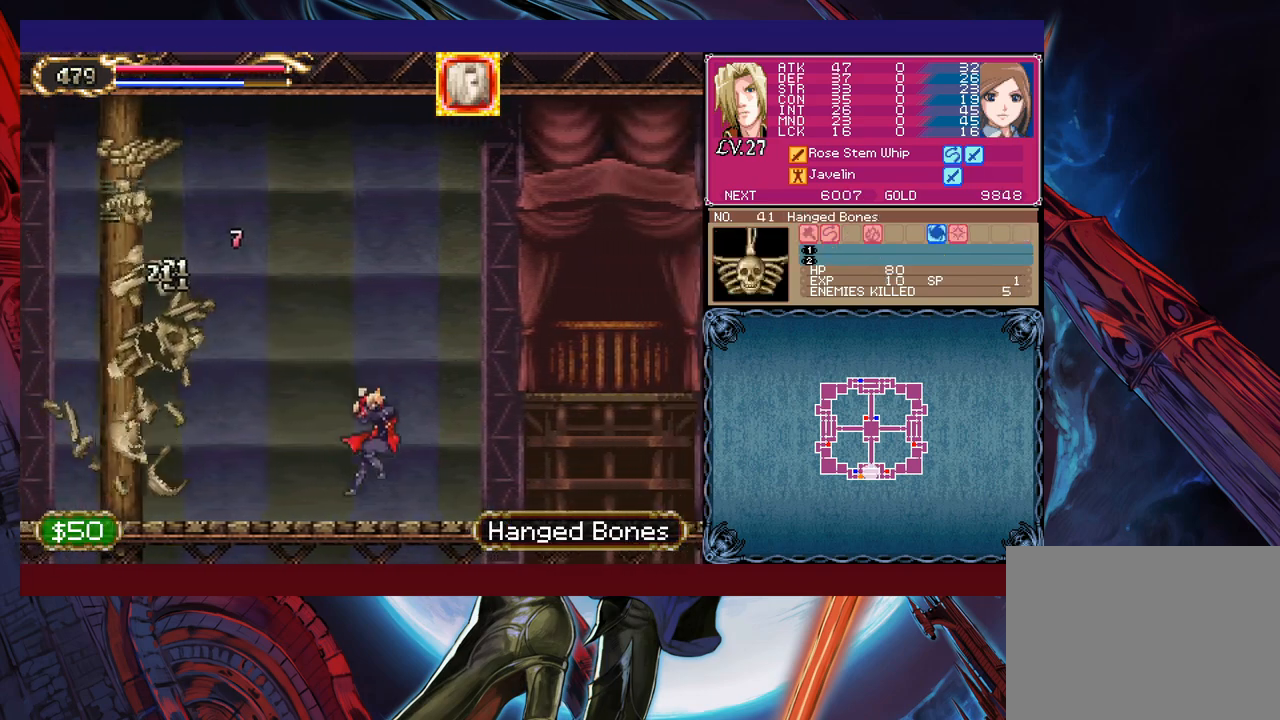
{"buttons": [], "left_stick": "up-left", "events": [[167, "B", "down"], [217, "B", "up"]]}
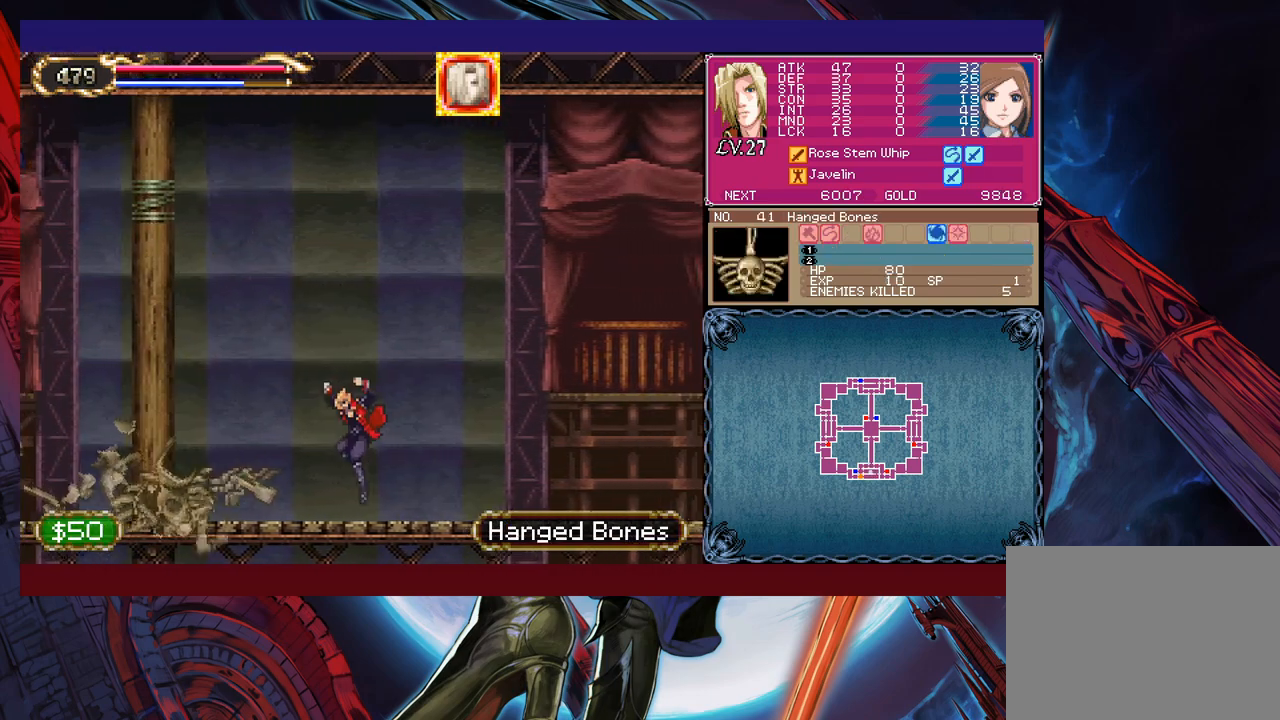
{"buttons": [], "left_stick": "down-left", "events": [[117, "left_stick", "up-right"], [150, "Y", "down"], [167, "B", "down"], [167, "Y", "up"], [250, "B", "up"], [250, "left_stick", "down-left"], [317, "B", "down"], [367, "B", "up"], [467, "B", "down"], [500, "B", "up"]]}
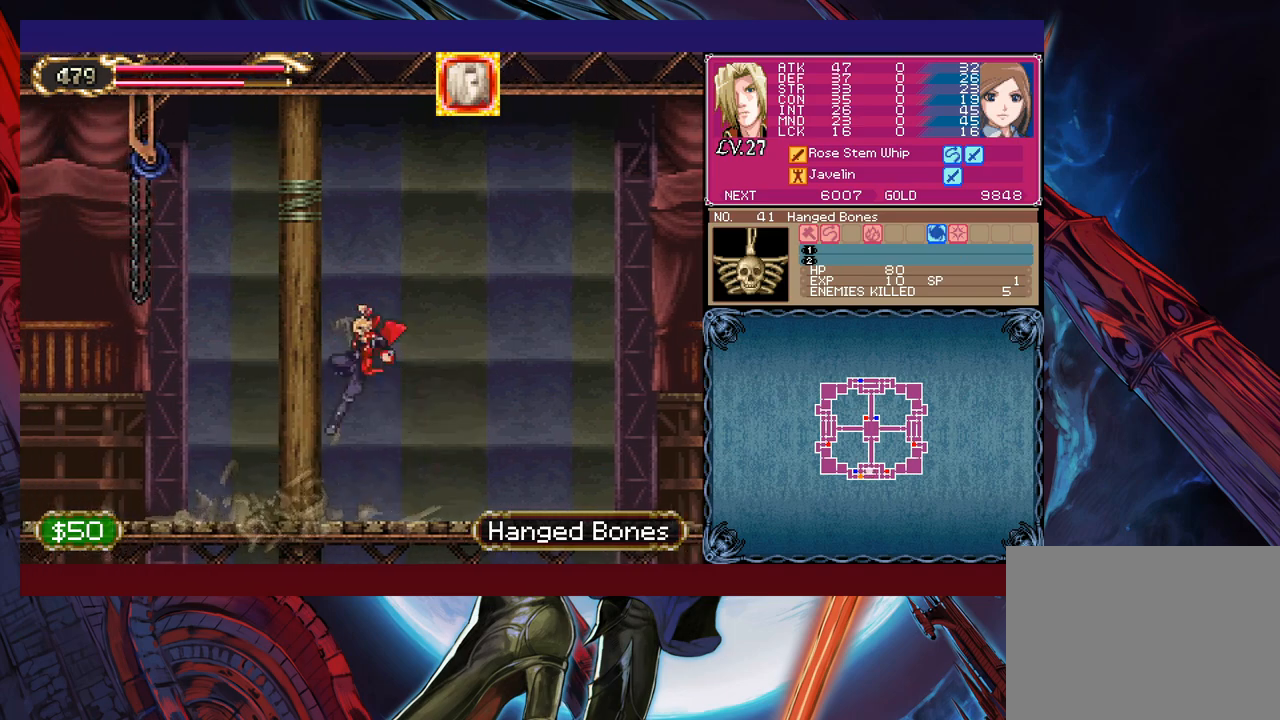
{"buttons": [], "left_stick": "down-left", "events": [[67, "left_stick", "right"], [117, "Y", "down"], [150, "B", "down"], [167, "Y", "up"], [167, "left_stick", "down-left"], [250, "B", "up"], [317, "B", "down"], [367, "B", "up"], [417, "B", "down"], [467, "B", "up"]]}
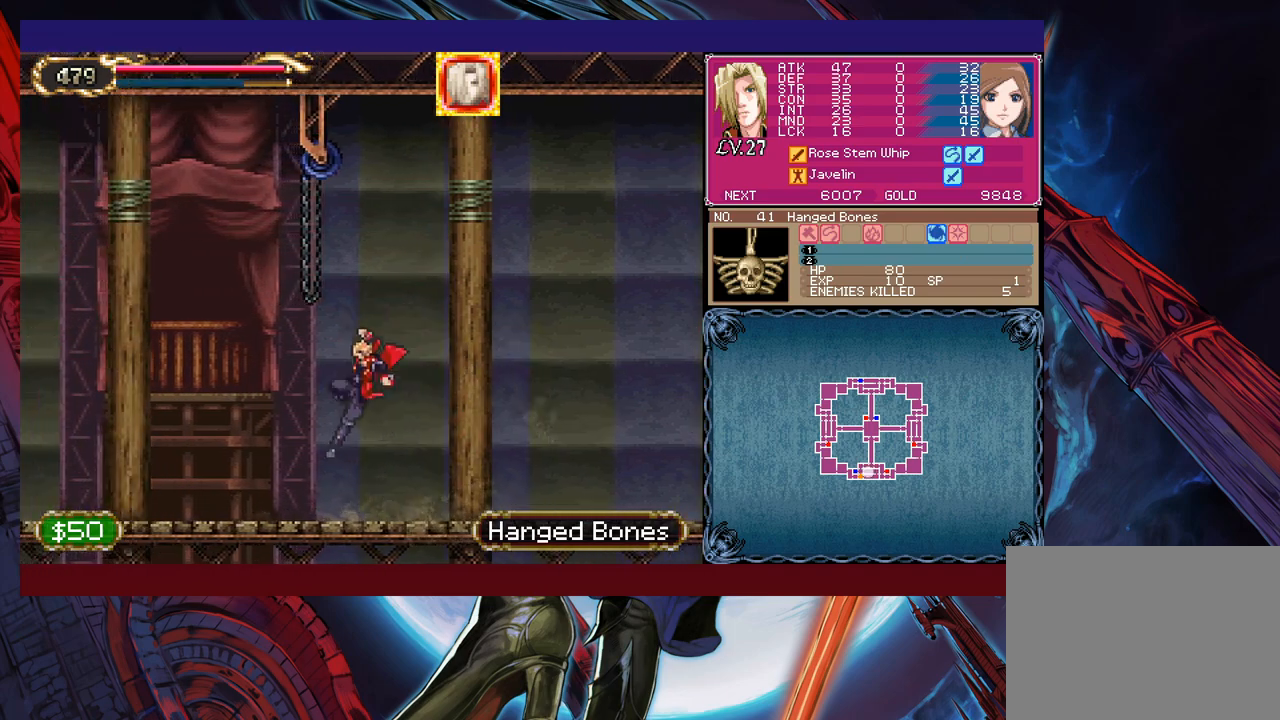
{"buttons": ["B"], "left_stick": "down-left", "events": [[17, "left_stick", "right"], [67, "Y", "down"], [117, "B", "down"], [117, "Y", "up"], [150, "left_stick", "down-left"]]}
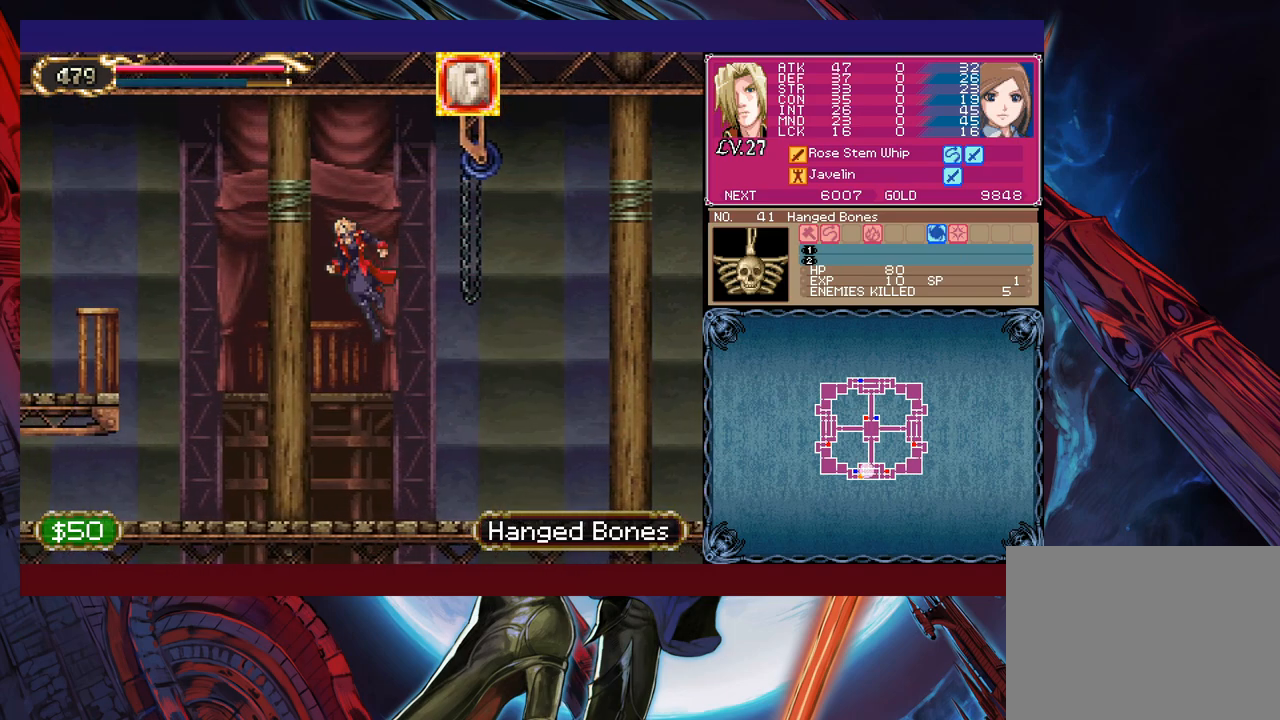
{"buttons": ["B"], "left_stick": "left", "events": [[250, "B", "up"], [317, "B", "down"], [417, "left_stick", "left"]]}
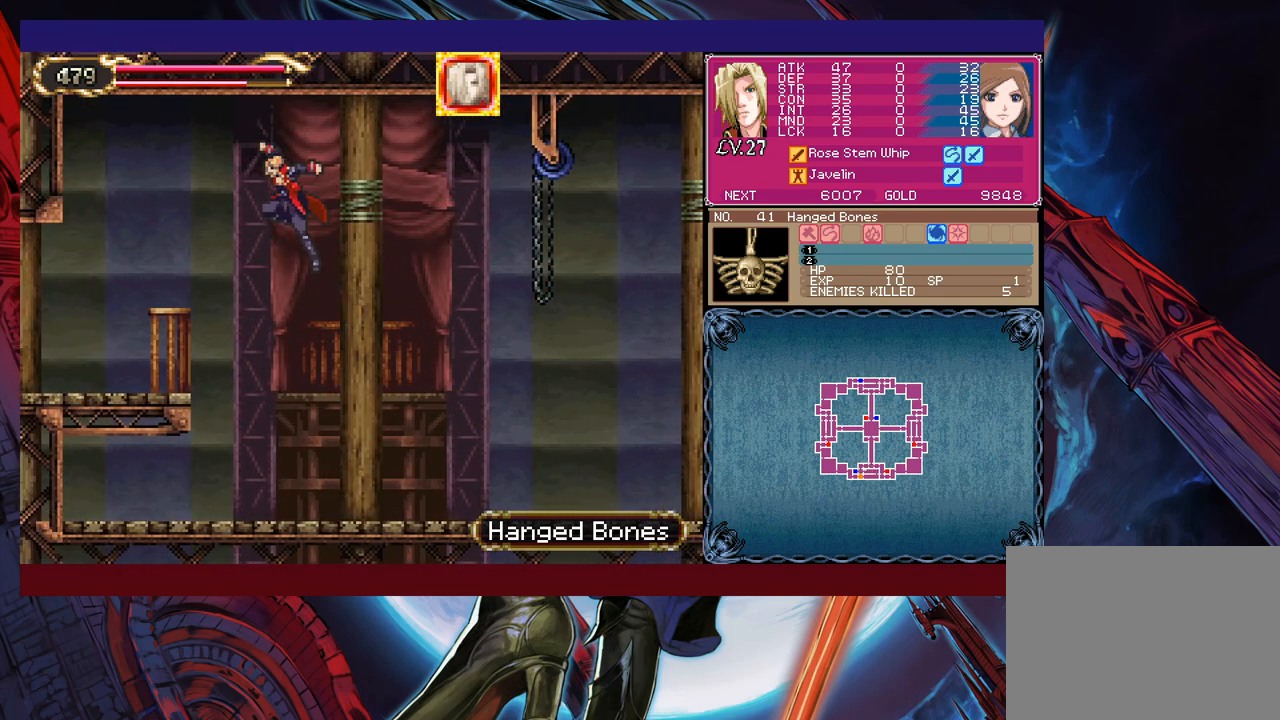
{"buttons": [], "left_stick": "down-left", "events": [[450, "B", "up"], [500, "left_stick", "down-left"]]}
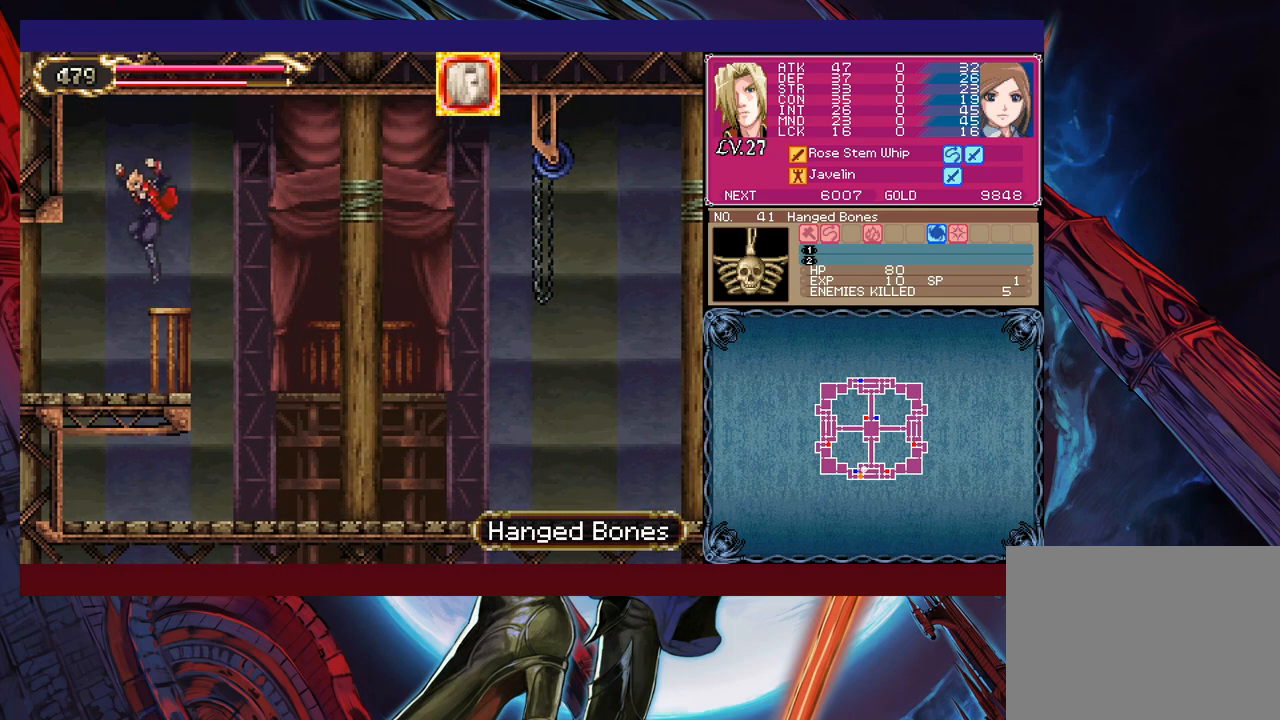
{"buttons": [], "left_stick": "down-left", "events": [[17, "B", "down"], [117, "B", "up"], [150, "B", "down"], [217, "B", "up"], [267, "B", "down"], [350, "B", "up"]]}
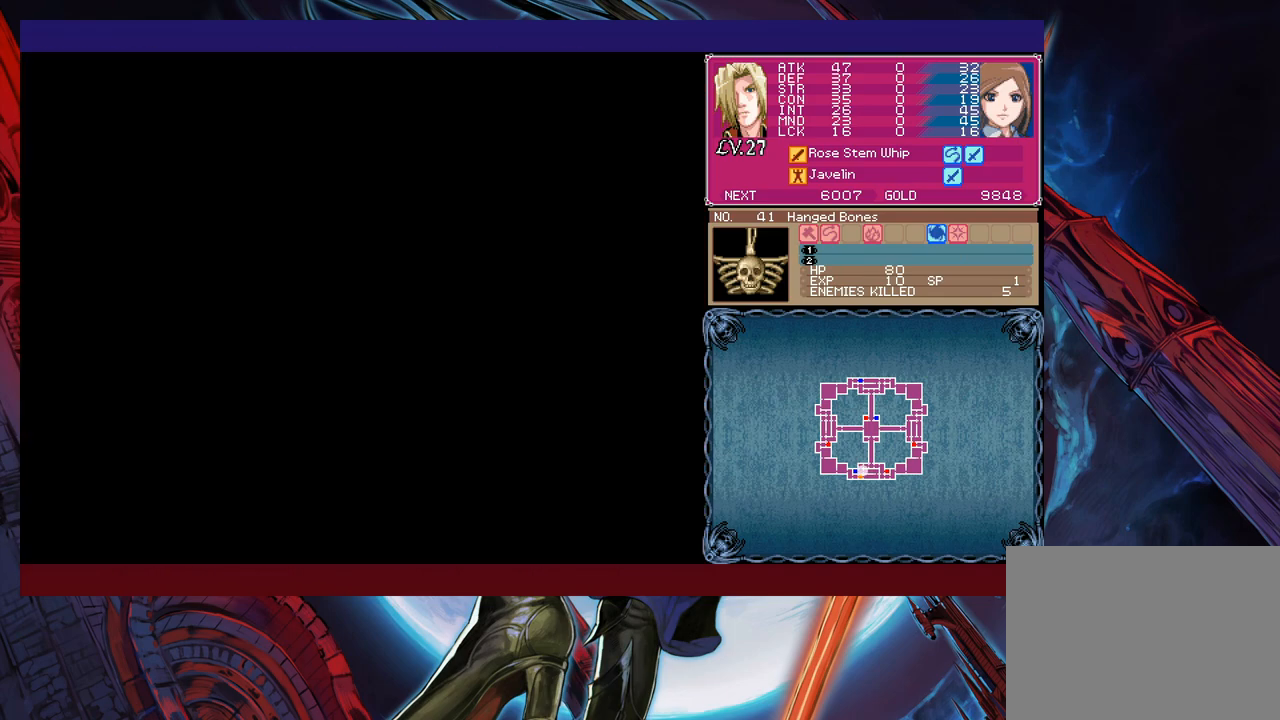
{"buttons": [], "left_stick": "left", "events": [[17, "left_stick", "left"]]}
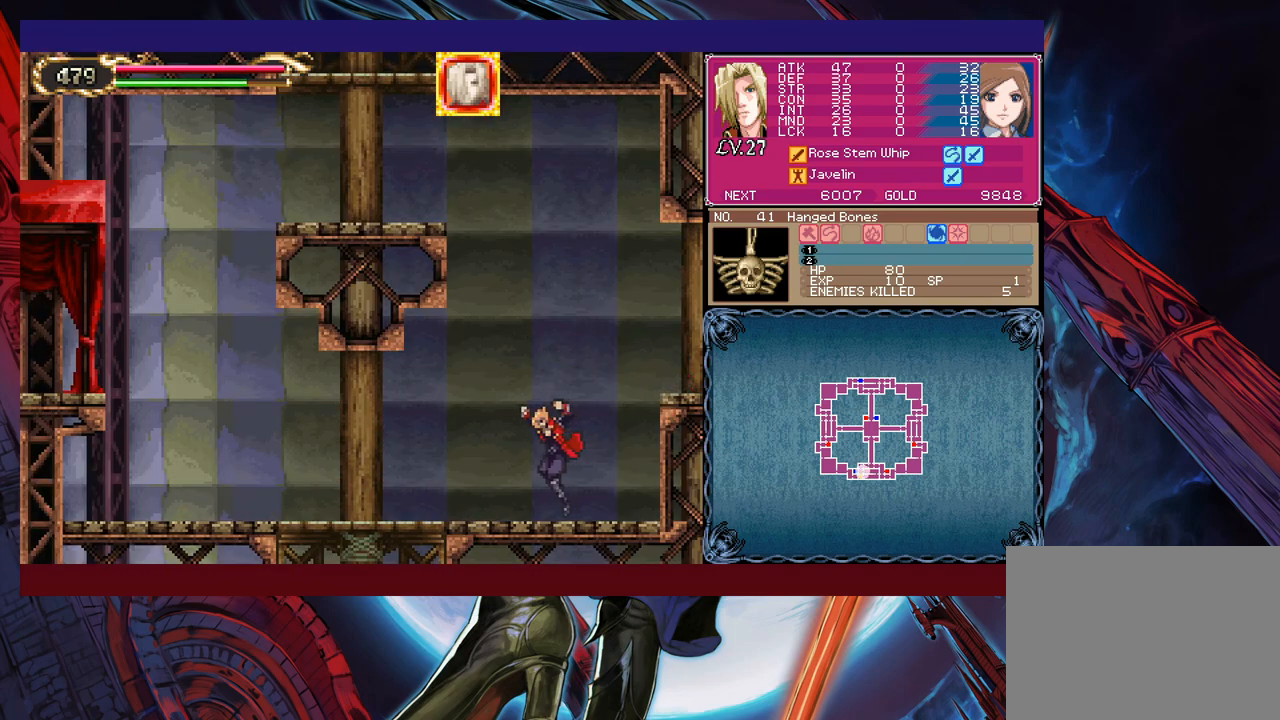
{"buttons": [], "left_stick": "right", "events": [[17, "left_stick", "up"], [67, "Y", "down"], [67, "left_stick", "right"], [100, "B", "down"], [100, "Y", "up"], [150, "left_stick", "down-left"], [167, "B", "up"], [217, "B", "down"], [300, "B", "up"], [367, "B", "down"], [417, "B", "up"], [467, "left_stick", "right"]]}
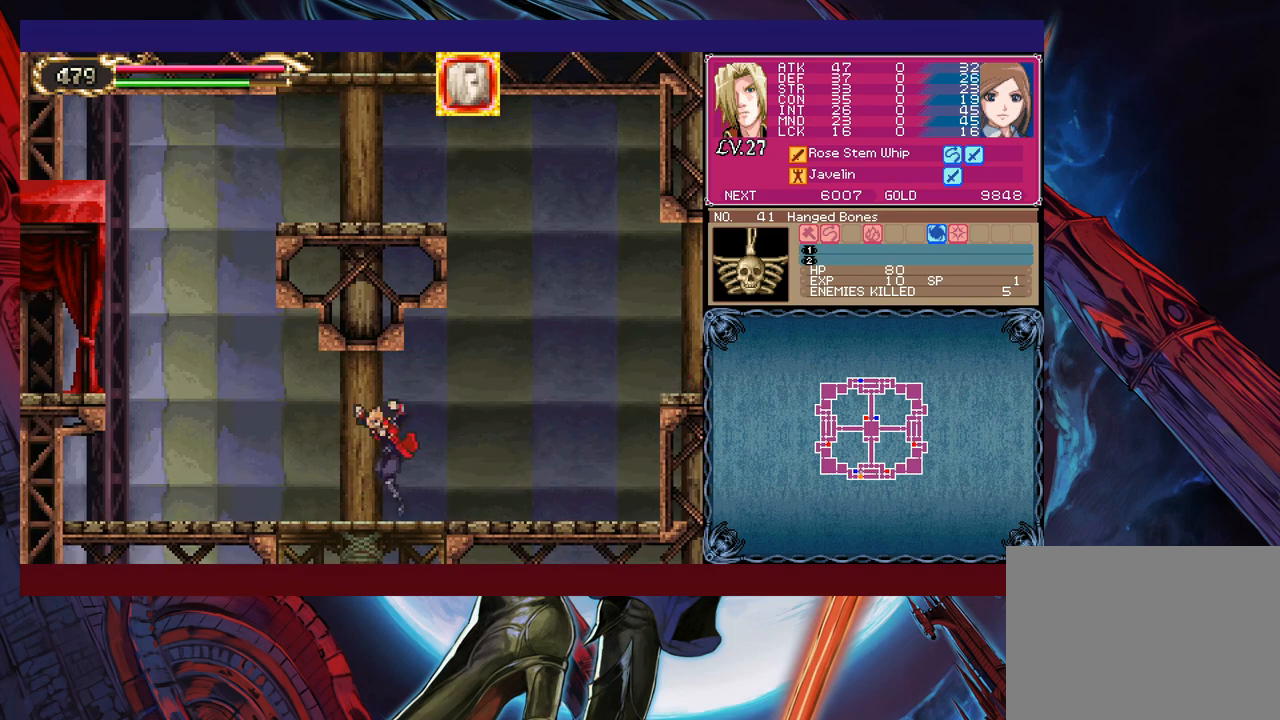
{"buttons": ["Y"], "left_stick": "center", "events": [[17, "Y", "down"], [67, "B", "down"], [67, "Y", "up"], [67, "left_stick", "down-left"], [117, "B", "up"], [167, "B", "down"], [367, "B", "up"], [417, "left_stick", "up-right"], [467, "left_stick", "center"], [500, "Y", "down"]]}
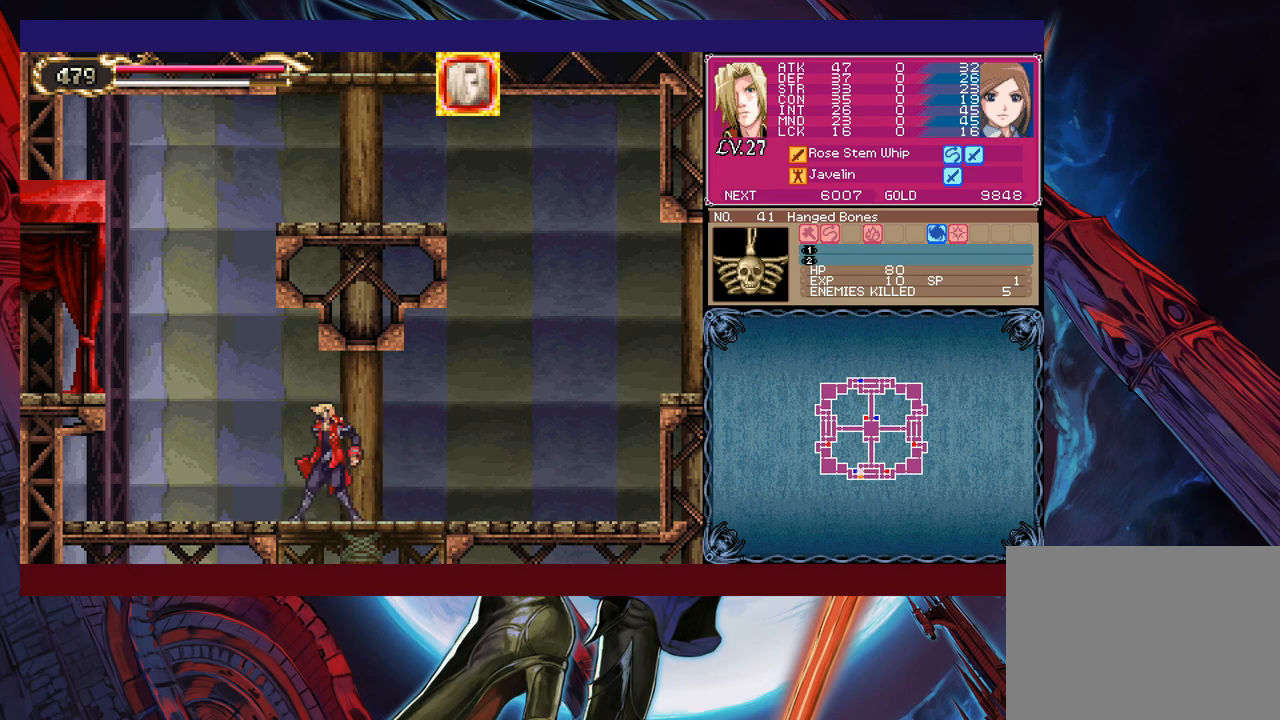
{"buttons": ["B"], "left_stick": "down-left", "events": [[17, "left_stick", "down-left"], [67, "B", "down"], [67, "Y", "up"], [367, "B", "up"], [450, "B", "down"]]}
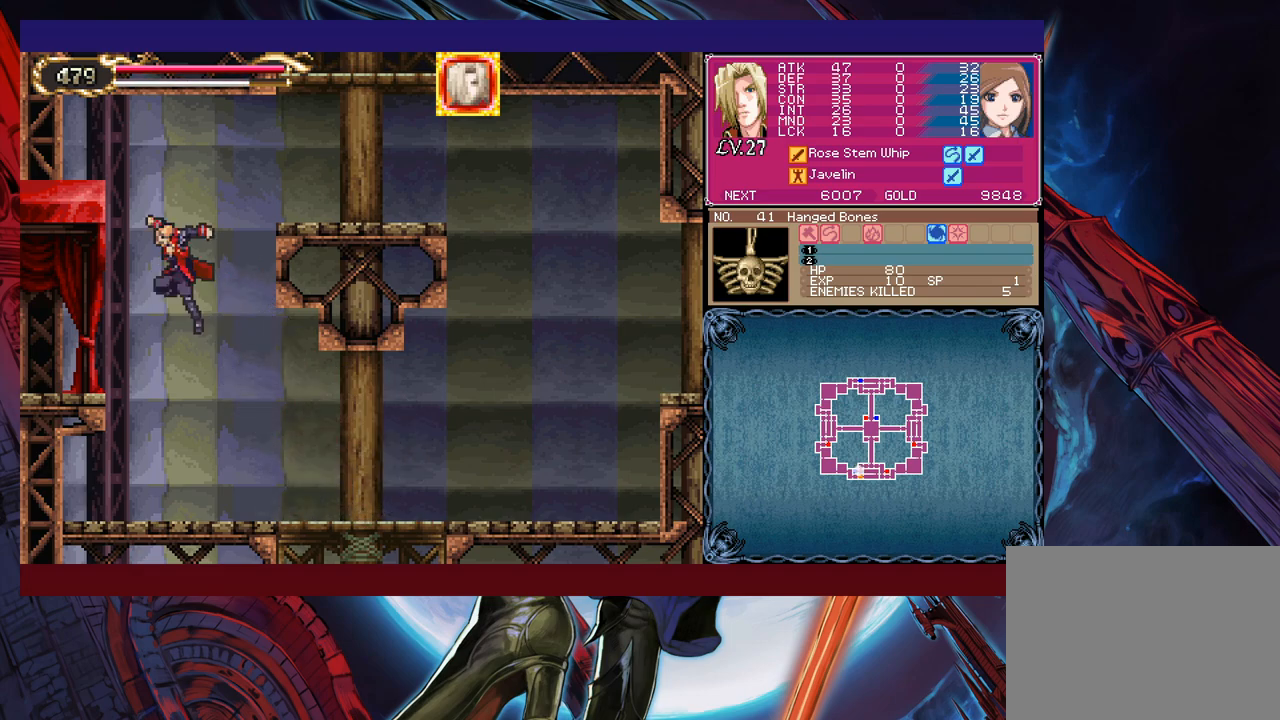
{"buttons": ["B"], "left_stick": "down-left", "events": [[67, "B", "up"], [150, "B", "down"], [250, "B", "up"], [367, "B", "down"]]}
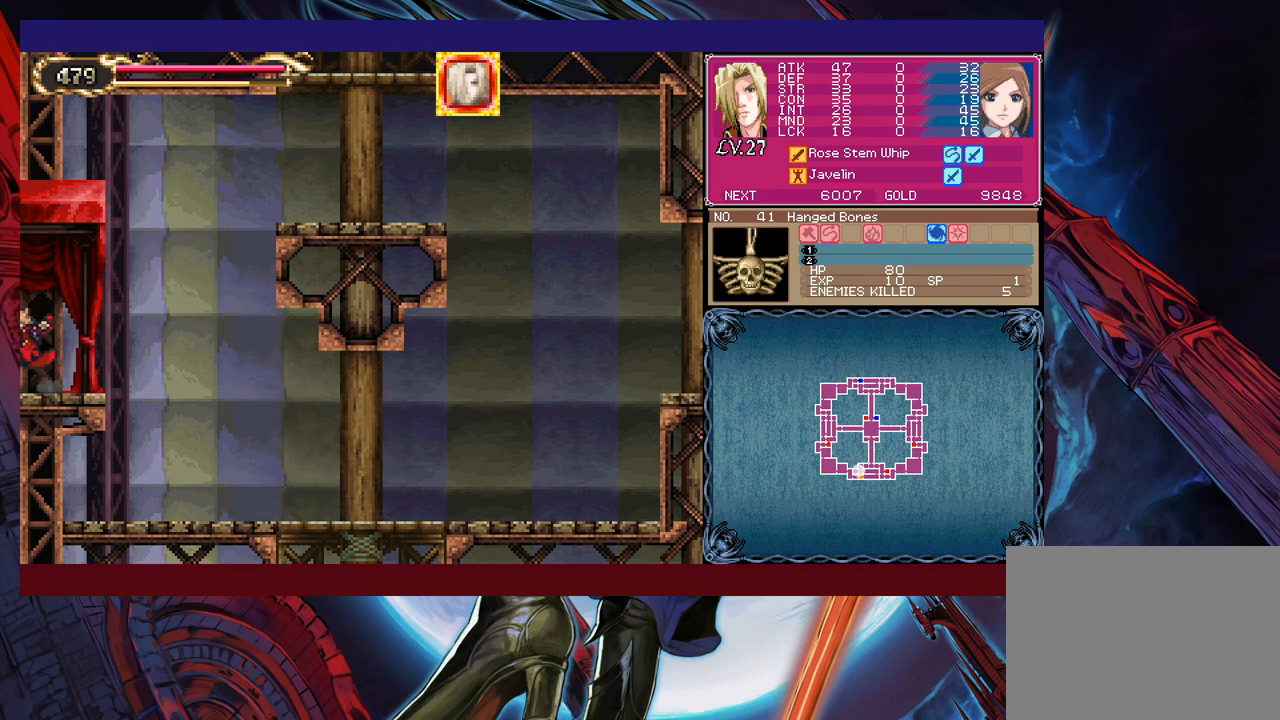
{"buttons": [], "left_stick": "left", "events": [[17, "B", "up"], [117, "left_stick", "center"], [350, "left_stick", "left"]]}
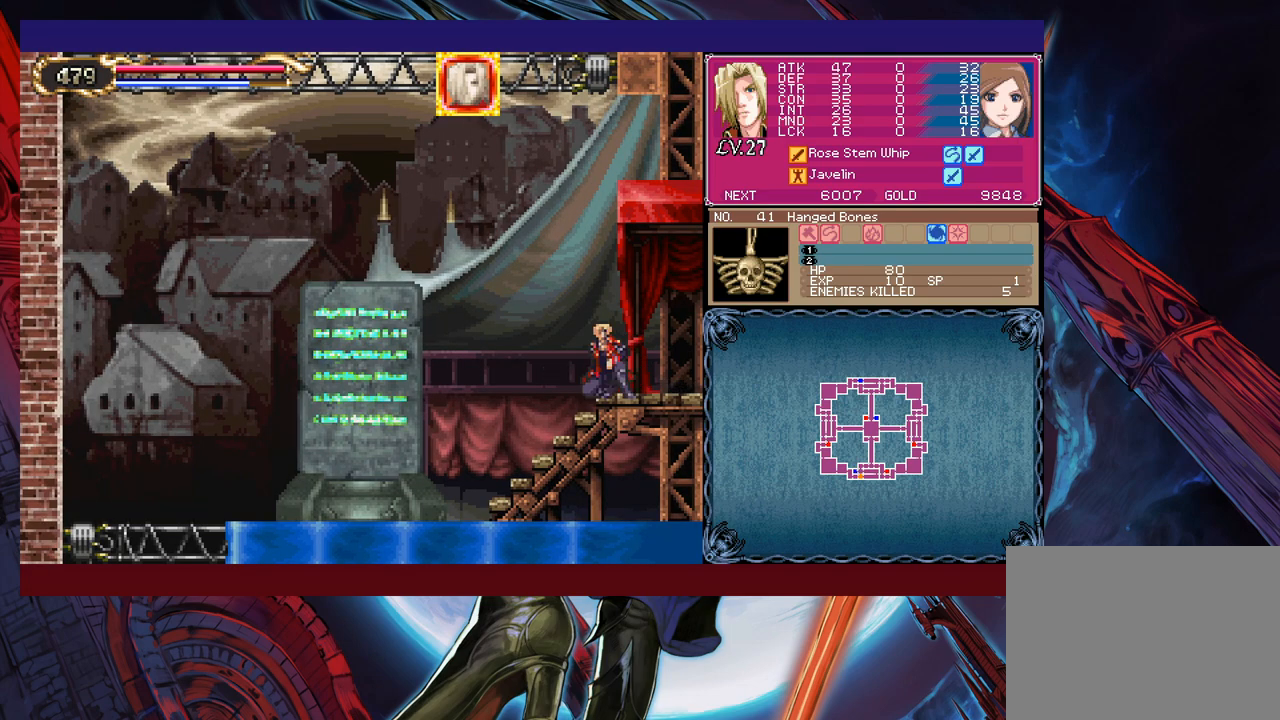
{"buttons": ["B"], "left_stick": "down-left", "events": [[67, "left_stick", "center"], [117, "left_stick", "right"], [167, "Y", "down"], [200, "B", "down"], [200, "Y", "up"], [217, "left_stick", "down-left"], [267, "B", "up"], [317, "B", "down"]]}
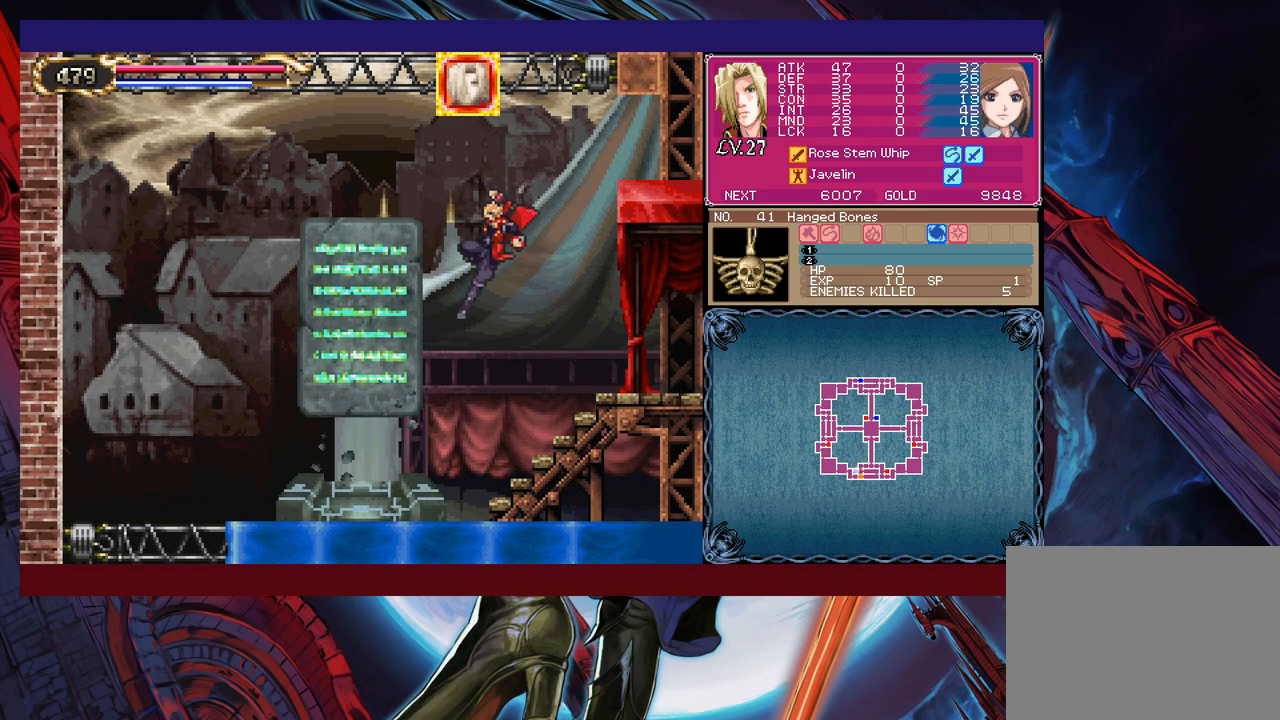
{"buttons": [], "left_stick": "center", "events": [[17, "B", "up"], [117, "left_stick", "center"], [367, "left_stick", "up"], [467, "left_stick", "center"]]}
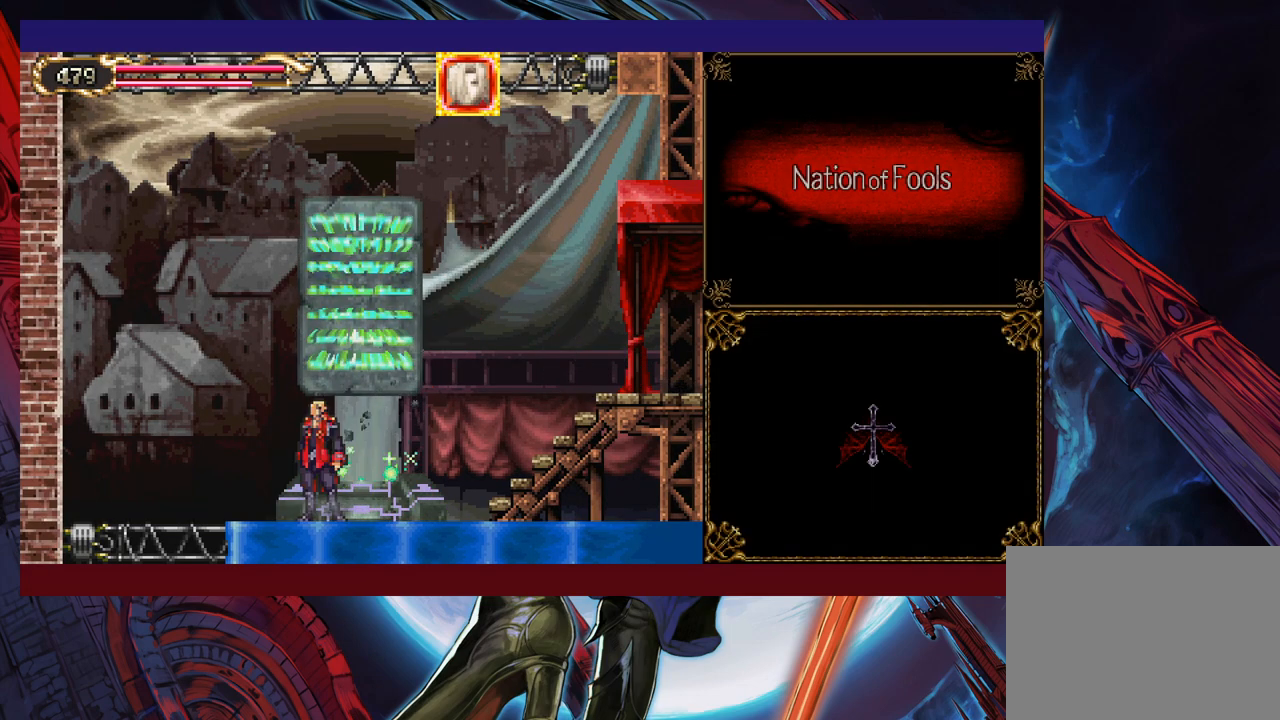
{"buttons": [], "left_stick": "center", "events": [[100, "left_stick", "right"], [167, "left_stick", "center"], [367, "left_stick", "left"], [500, "left_stick", "center"]]}